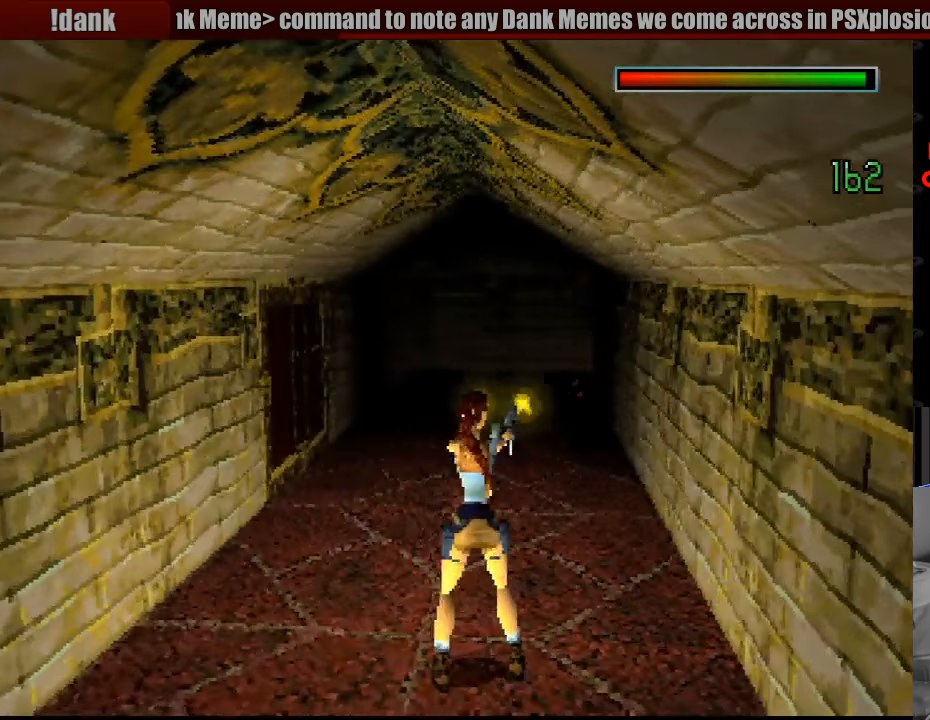
Gameplay with a controller (PlayStation layout); each line is a JSON object with the inputs held at the frame after it. "events" lists button and stick changes between this image and that frame as [ms after this image, input, new state], when the widget could be followed in between. Not read: L3 R3.
{"buttons": [], "events": [[133, "CROSS", "up"]]}
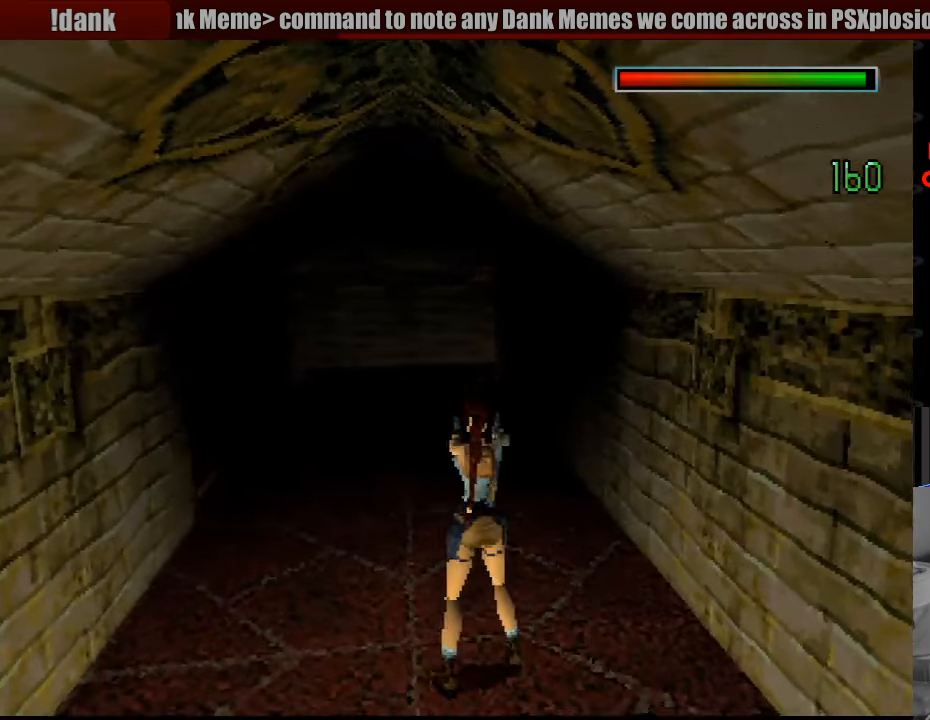
{"buttons": [], "events": [[117, "CROSS", "down"], [283, "CROSS", "up"]]}
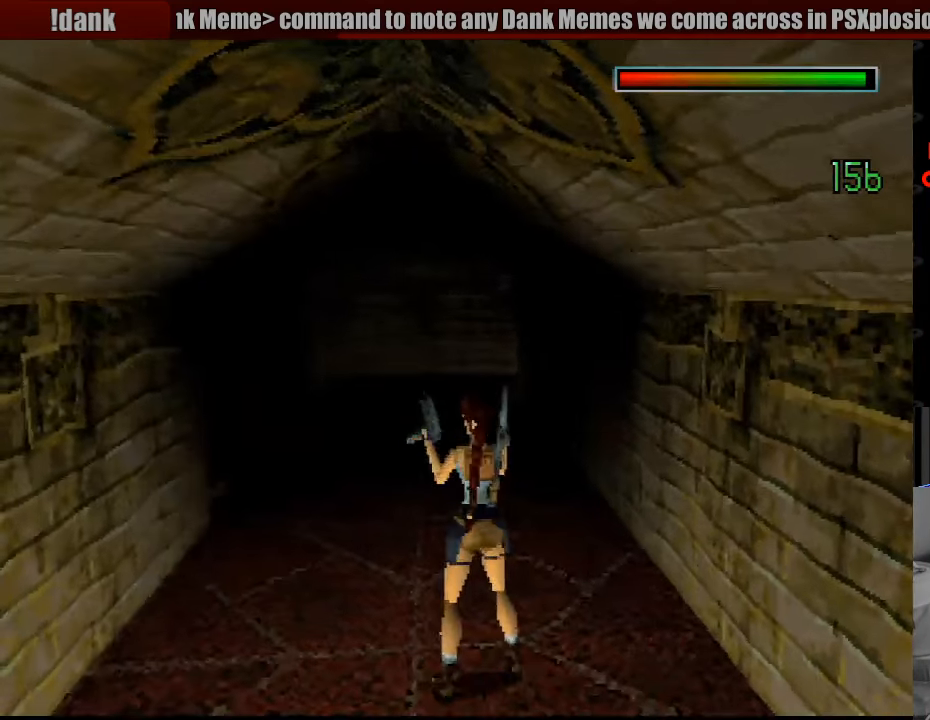
{"buttons": [], "events": [[17, "CROSS", "down"], [150, "CROSS", "up"]]}
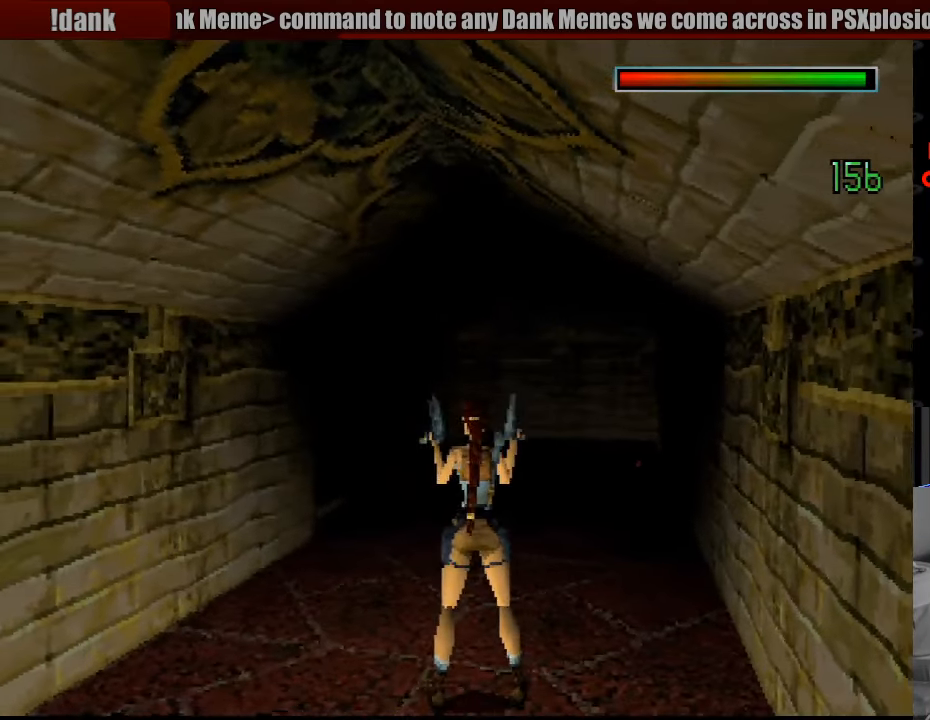
{"buttons": ["DPAD_LEFT"], "events": [[367, "DPAD_LEFT", "down"]]}
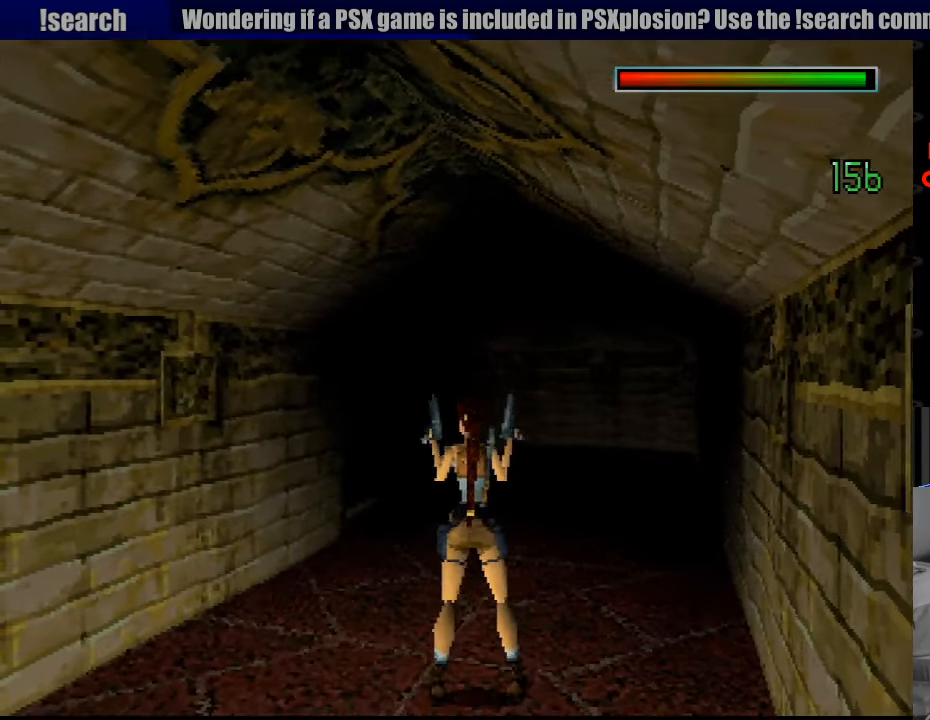
{"buttons": ["DPAD_RIGHT"], "events": [[83, "DPAD_LEFT", "up"], [233, "DPAD_RIGHT", "down"]]}
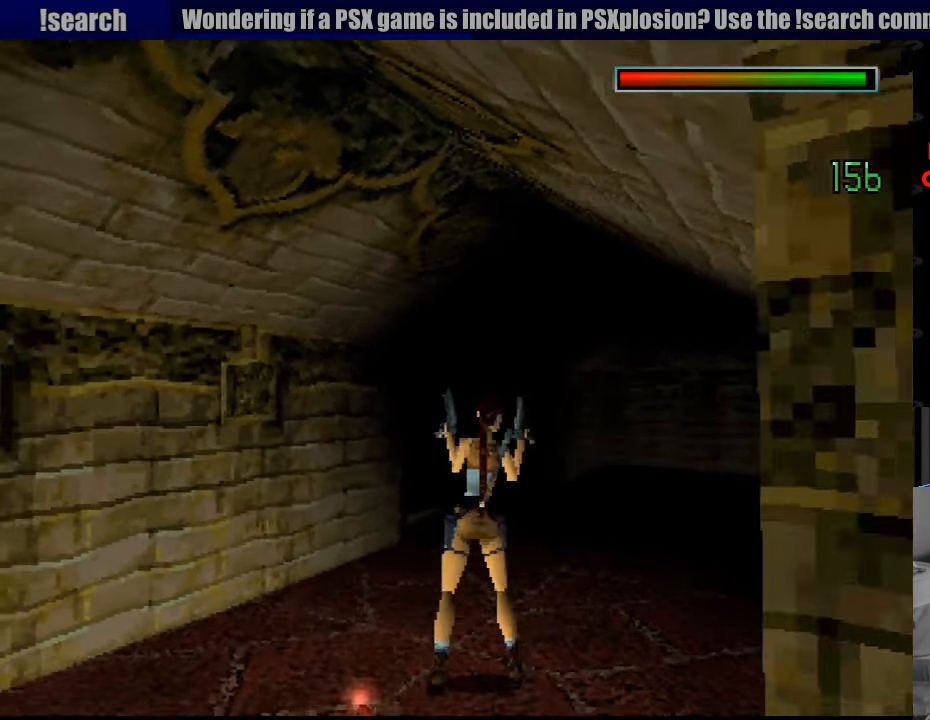
{"buttons": [], "events": [[67, "DPAD_RIGHT", "up"]]}
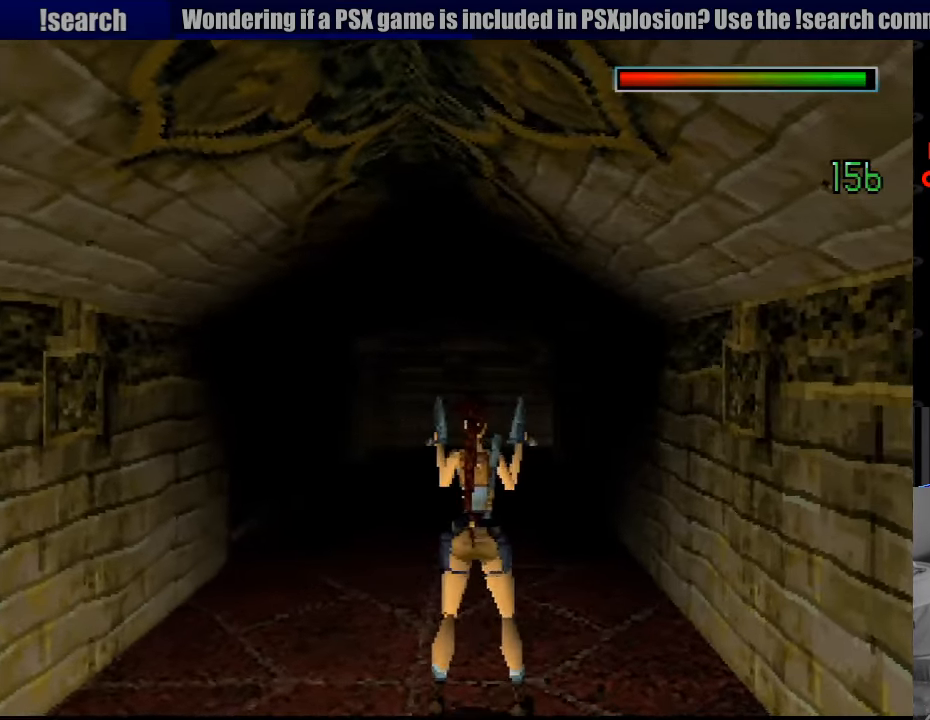
{"buttons": [], "events": [[333, "DPAD_LEFT", "down"], [450, "DPAD_LEFT", "up"]]}
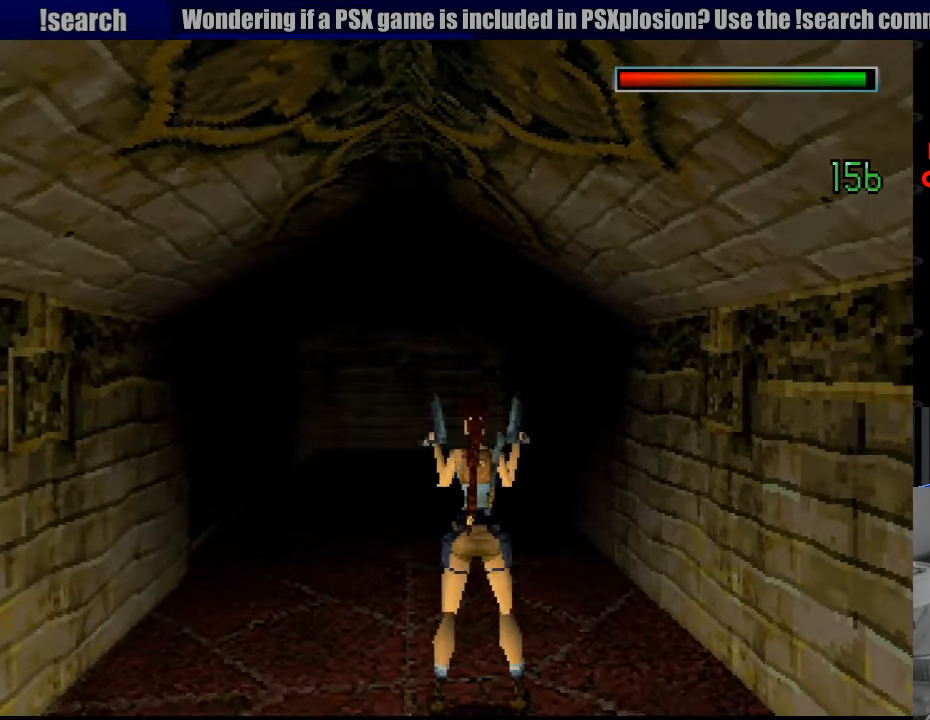
{"buttons": [], "events": []}
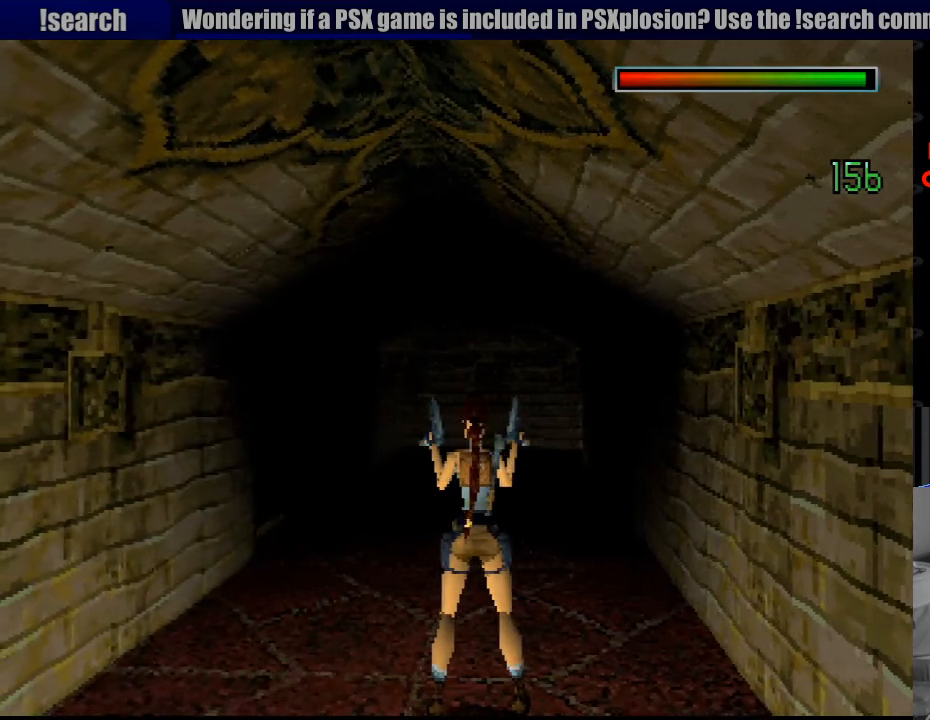
{"buttons": [], "events": [[83, "SELECT", "down"], [200, "SELECT", "up"]]}
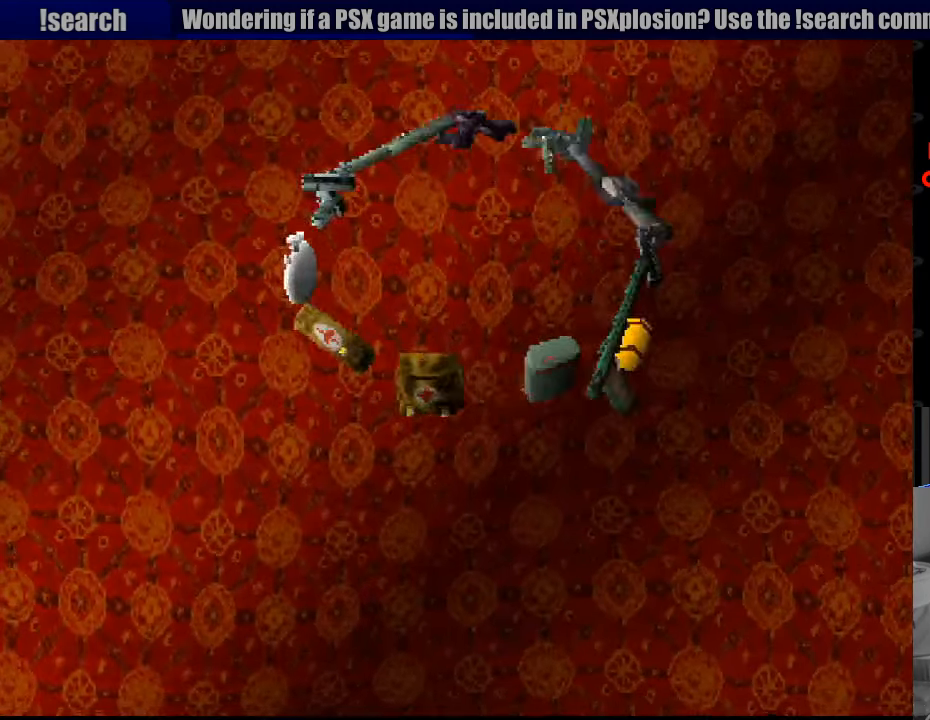
{"buttons": [], "events": []}
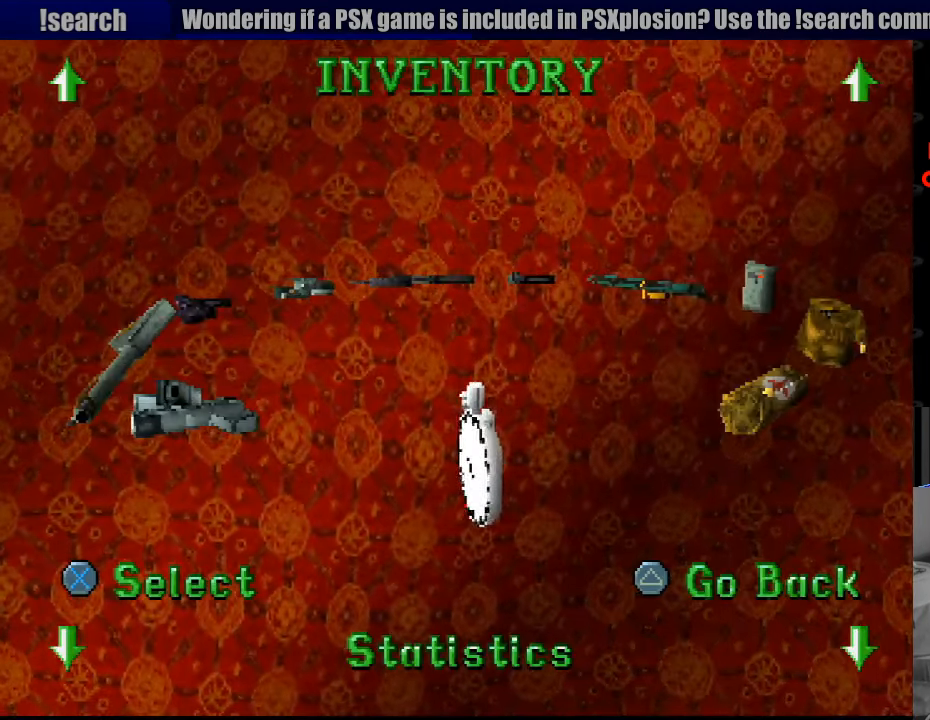
{"buttons": [], "events": [[100, "DPAD_LEFT", "down"], [266, "DPAD_LEFT", "up"]]}
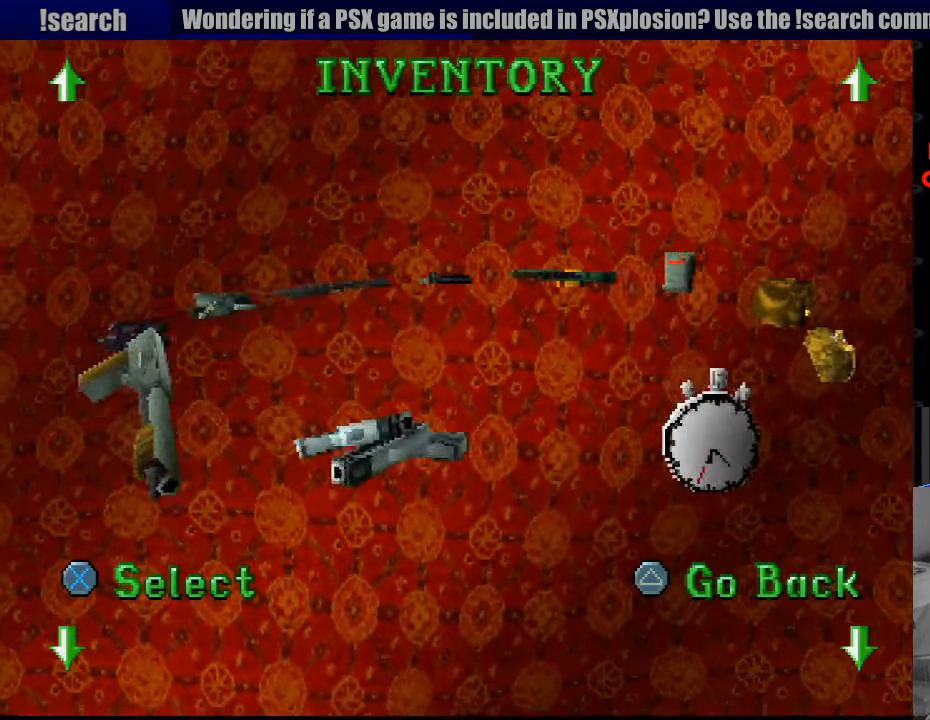
{"buttons": [], "events": [[83, "DPAD_LEFT", "down"], [233, "DPAD_LEFT", "up"]]}
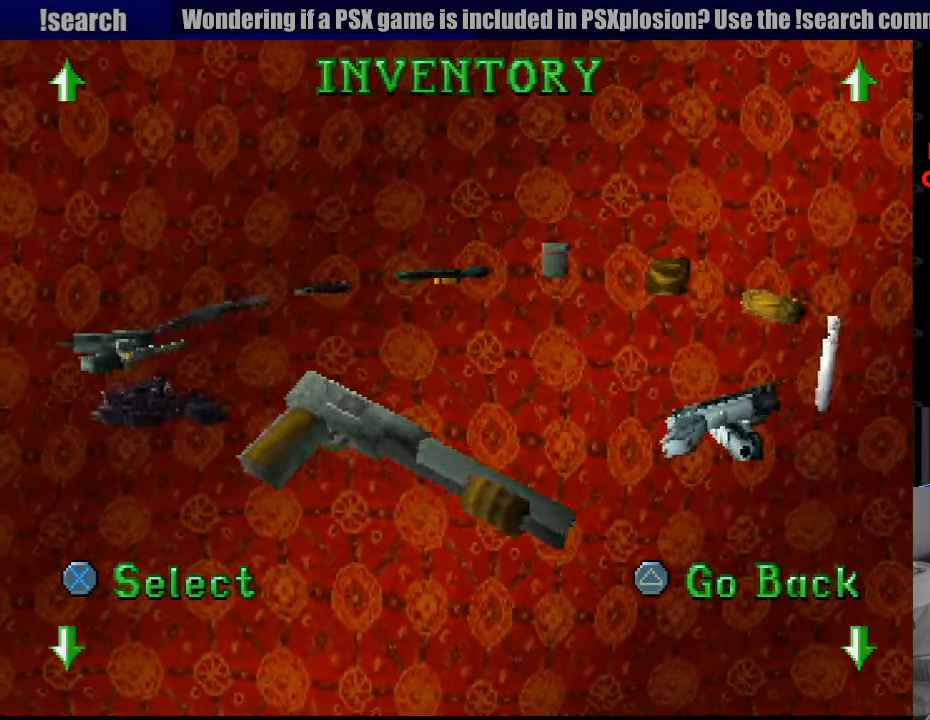
{"buttons": [], "events": [[66, "DPAD_LEFT", "down"], [250, "DPAD_LEFT", "up"]]}
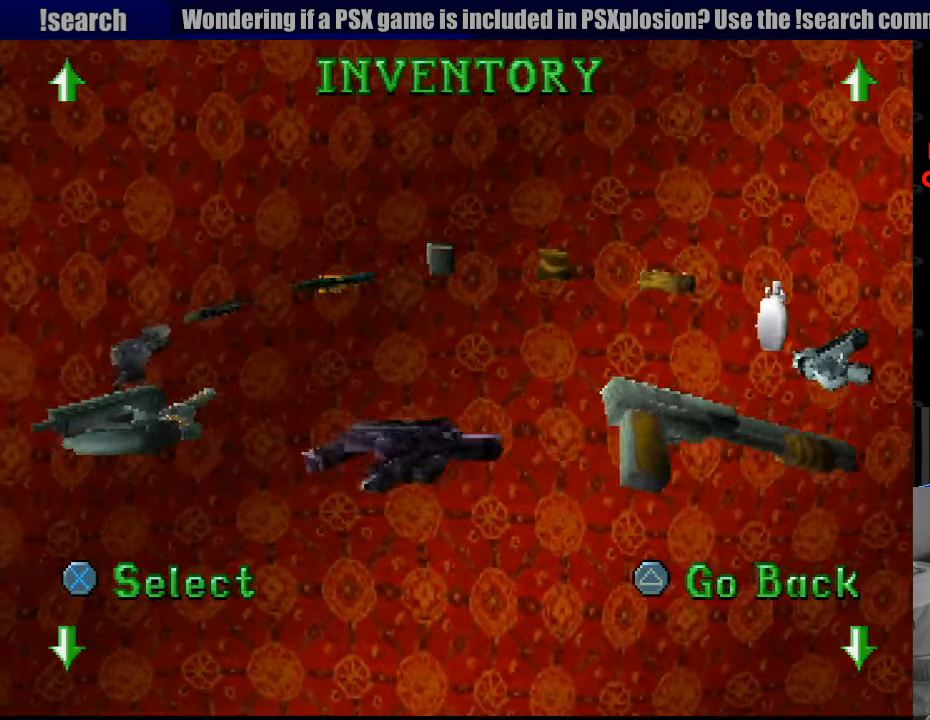
{"buttons": ["DPAD_LEFT"], "events": [[500, "DPAD_LEFT", "down"]]}
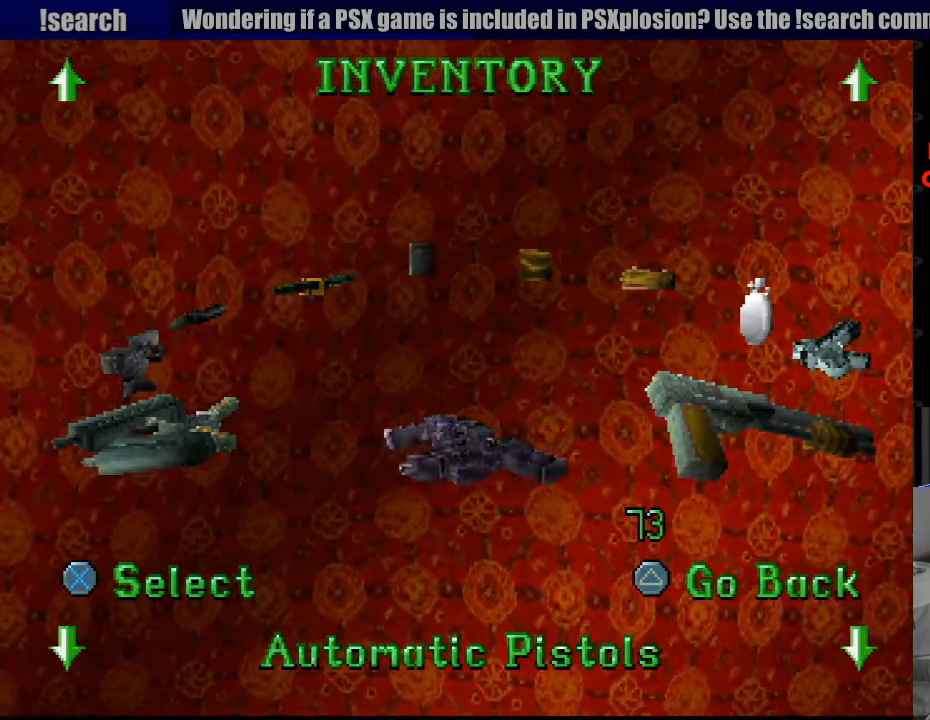
{"buttons": [], "events": [[150, "DPAD_LEFT", "up"]]}
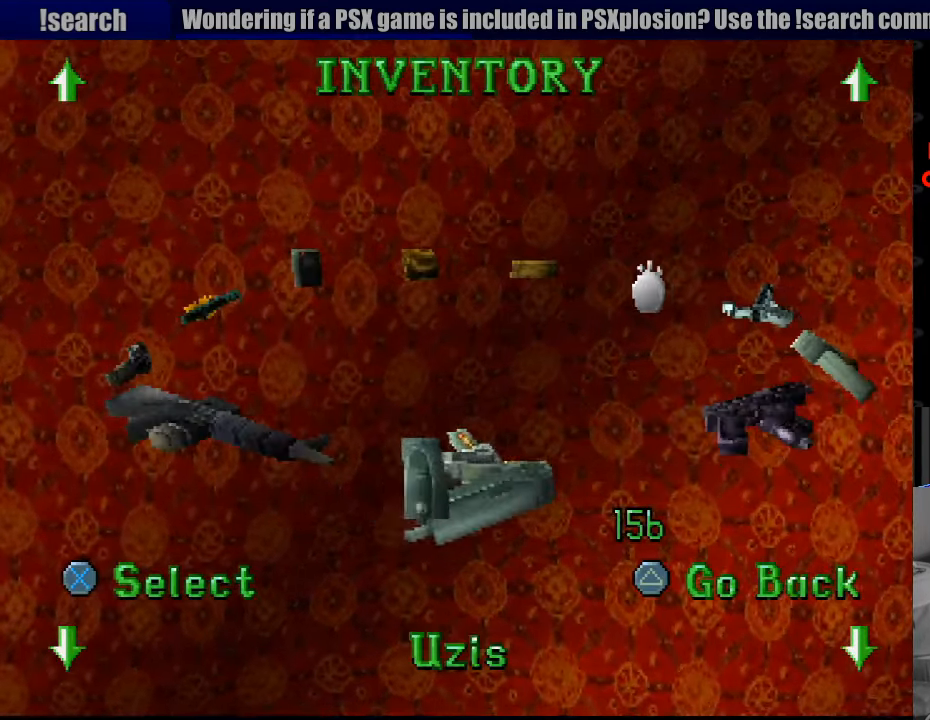
{"buttons": [], "events": [[250, "DPAD_LEFT", "down"], [383, "DPAD_LEFT", "up"]]}
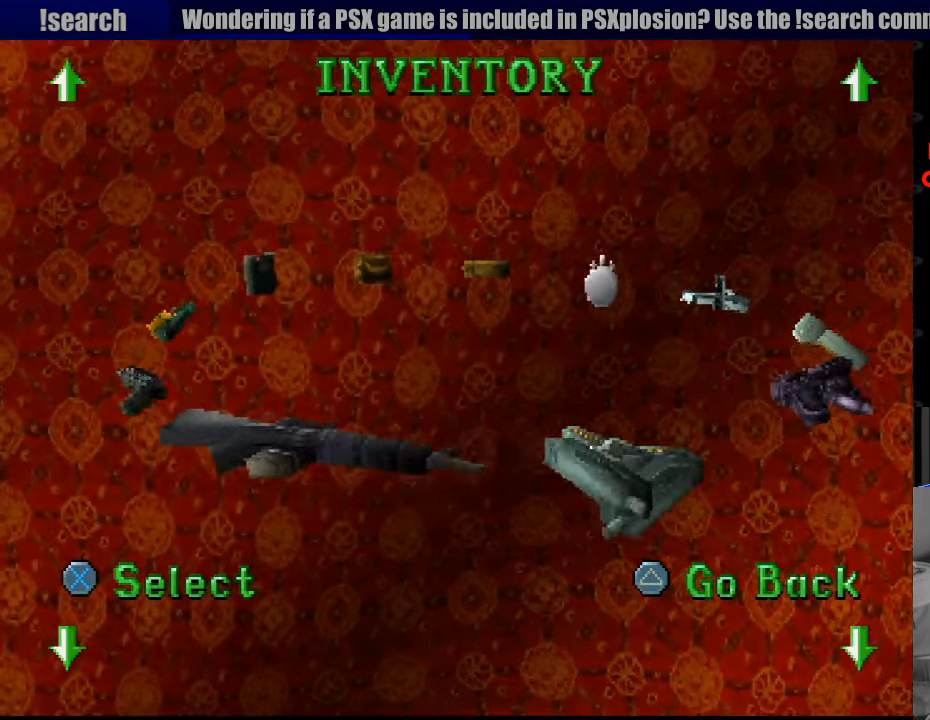
{"buttons": [], "events": []}
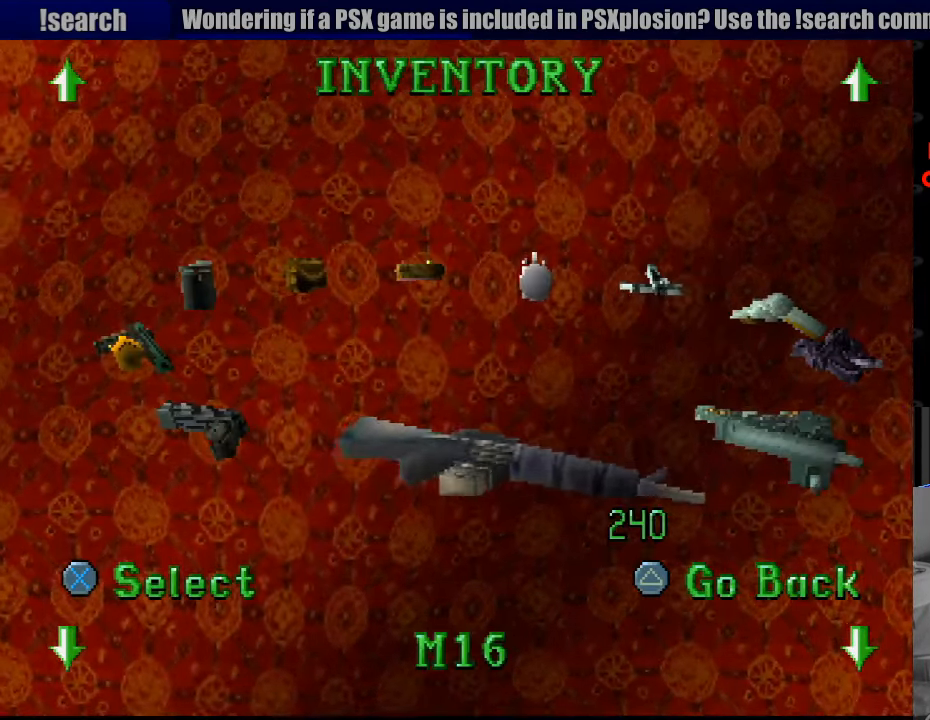
{"buttons": [], "events": [[33, "DPAD_LEFT", "down"], [200, "DPAD_LEFT", "up"]]}
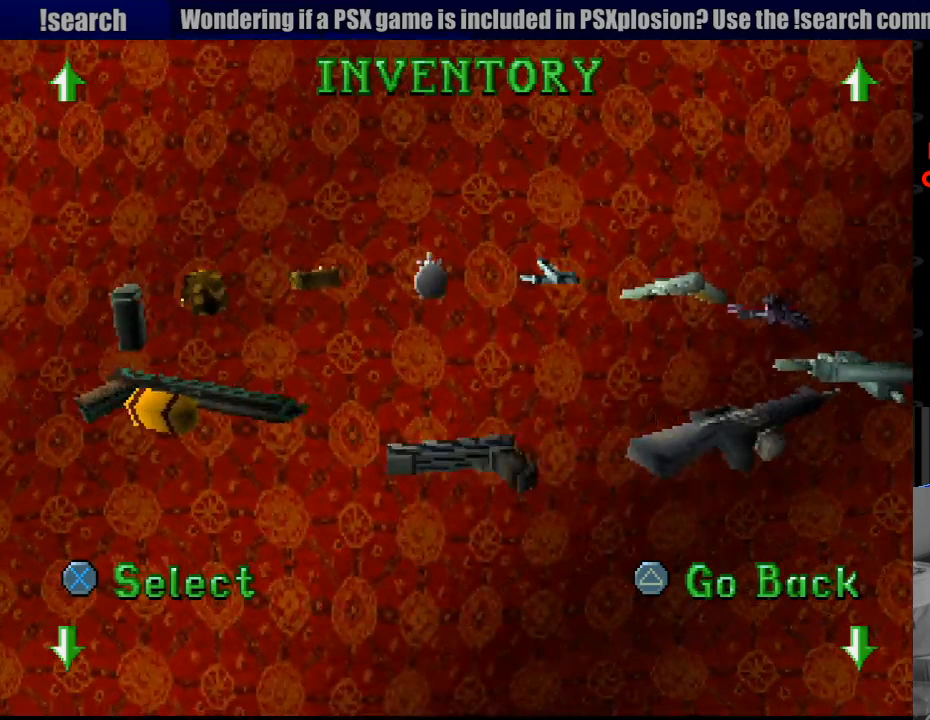
{"buttons": [], "events": [[67, "DPAD_RIGHT", "down"], [250, "DPAD_RIGHT", "up"]]}
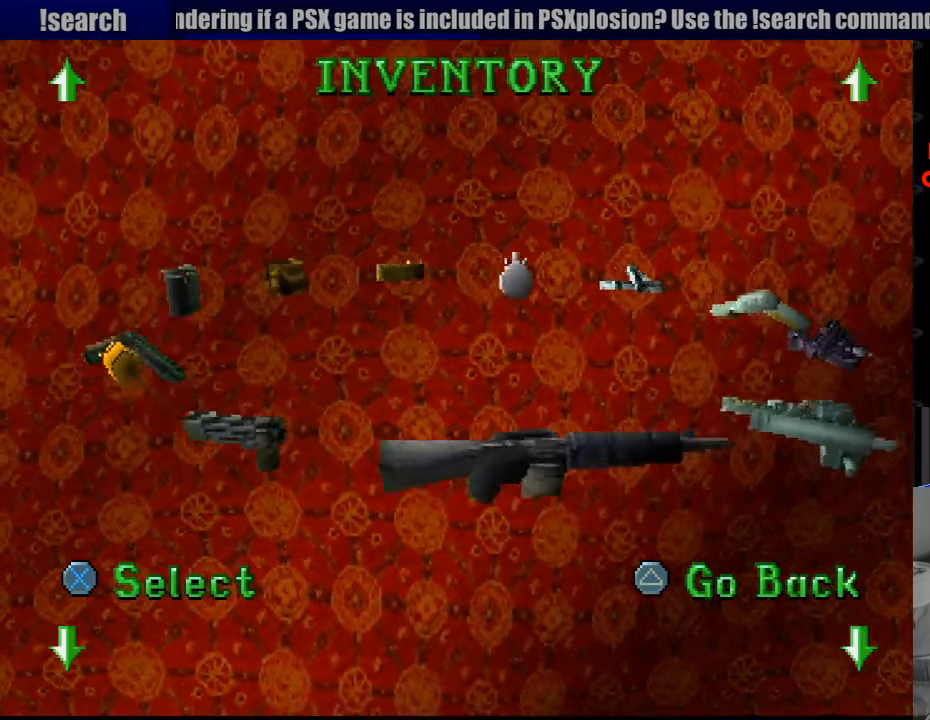
{"buttons": [], "events": []}
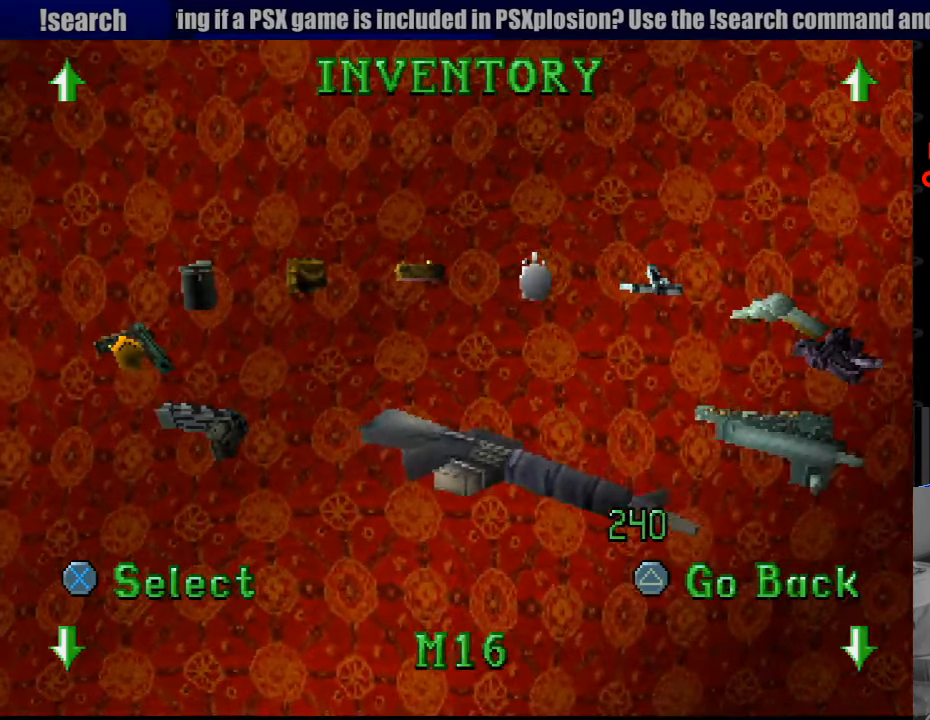
{"buttons": ["DPAD_RIGHT"], "events": [[433, "DPAD_RIGHT", "down"]]}
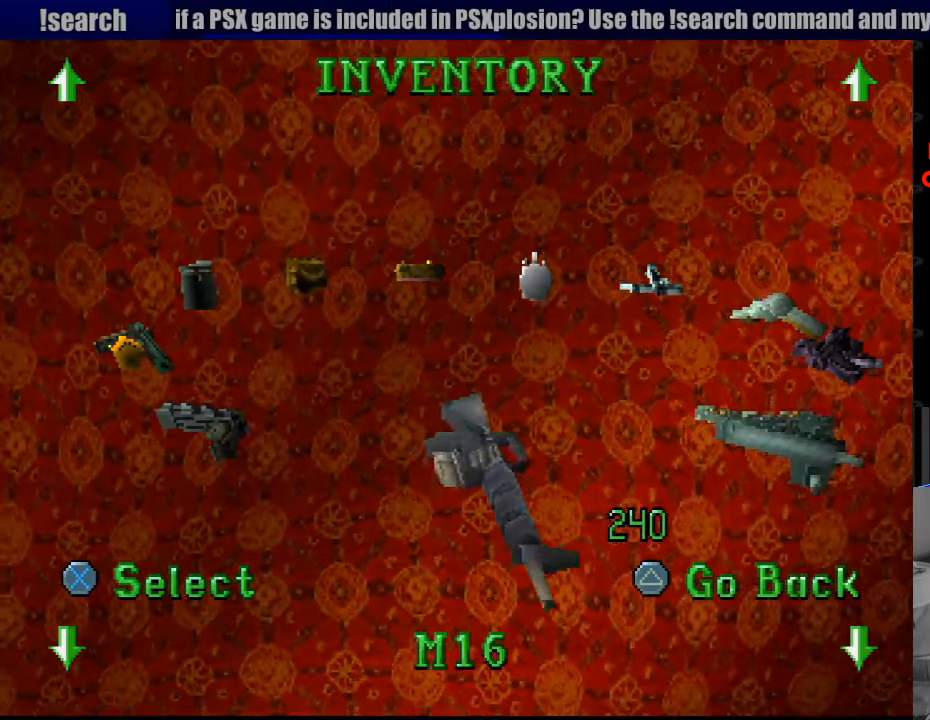
{"buttons": [], "events": [[217, "DPAD_RIGHT", "up"]]}
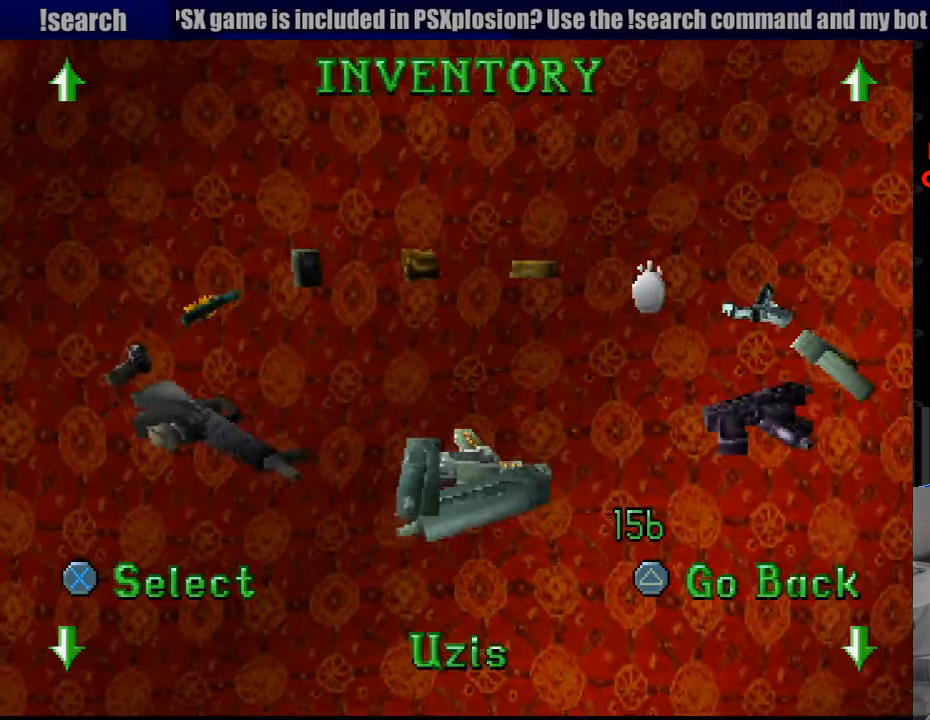
{"buttons": [], "events": [[50, "DPAD_RIGHT", "down"], [233, "DPAD_RIGHT", "up"]]}
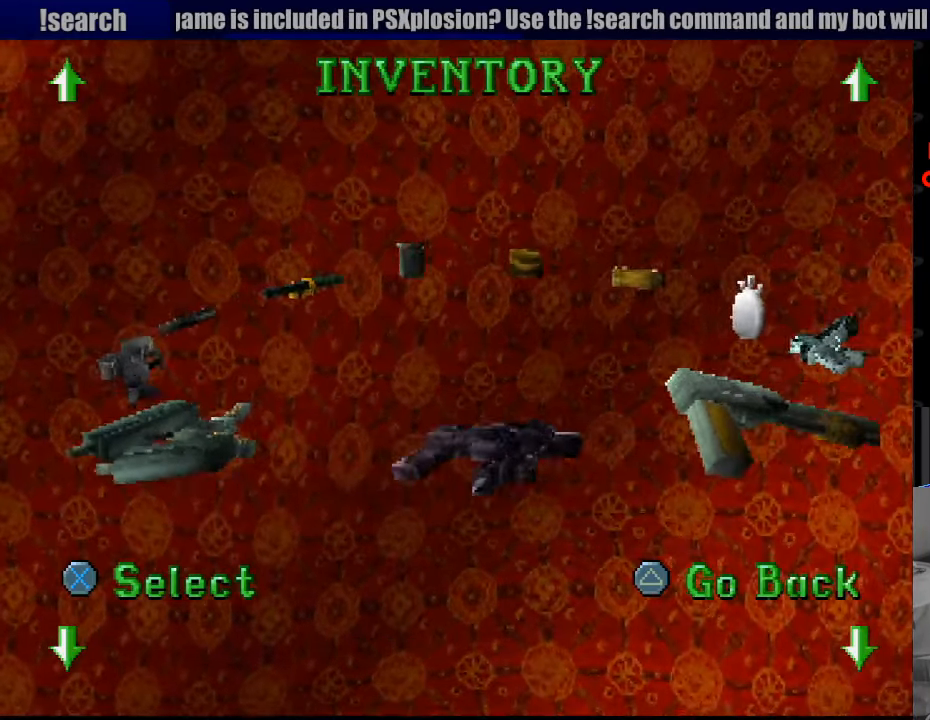
{"buttons": ["DPAD_LEFT"], "events": [[450, "DPAD_LEFT", "down"]]}
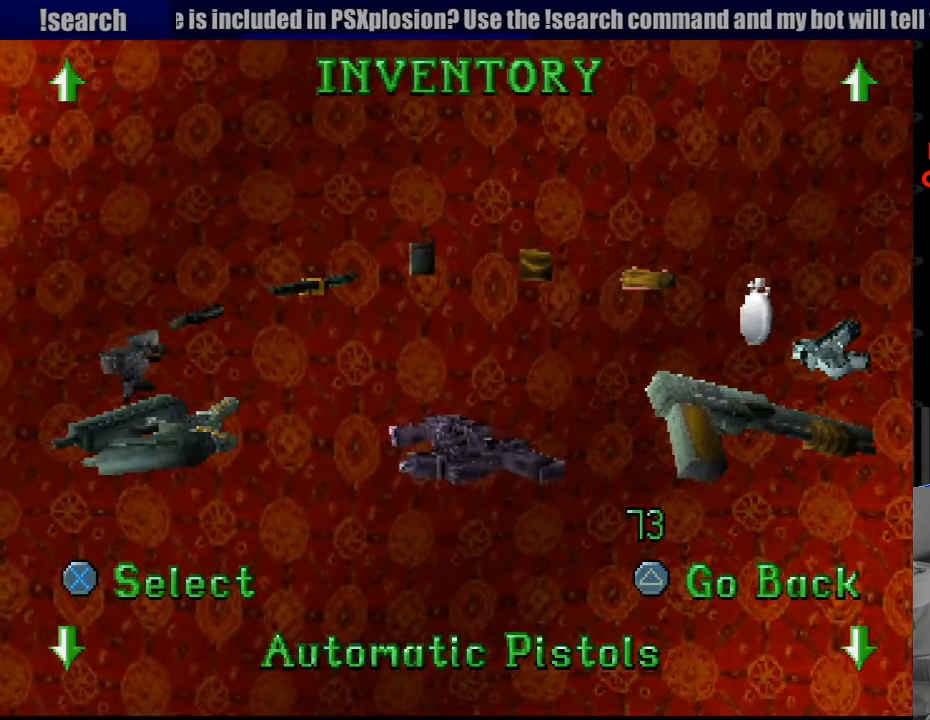
{"buttons": ["DPAD_LEFT"], "events": [[167, "DPAD_LEFT", "up"], [417, "DPAD_LEFT", "down"]]}
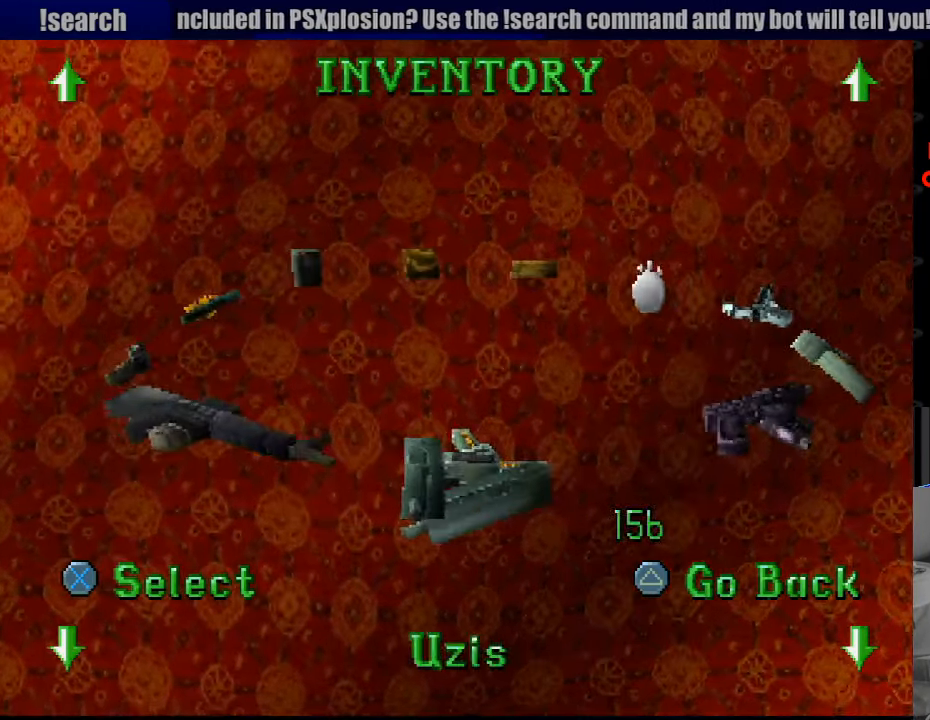
{"buttons": [], "events": [[83, "DPAD_LEFT", "up"]]}
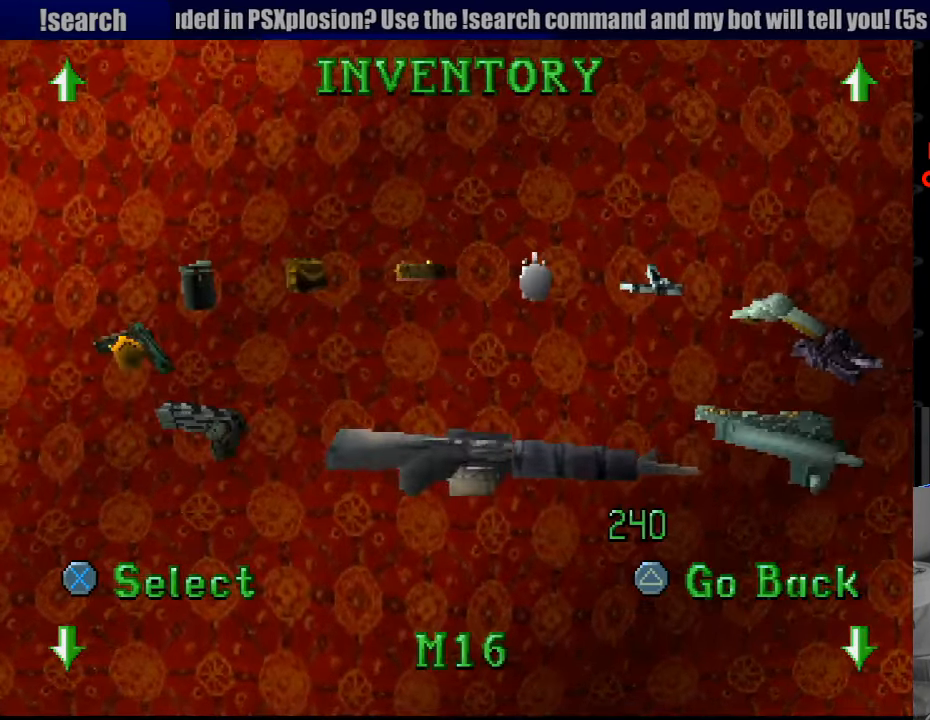
{"buttons": ["CROSS"], "events": [[367, "CROSS", "down"]]}
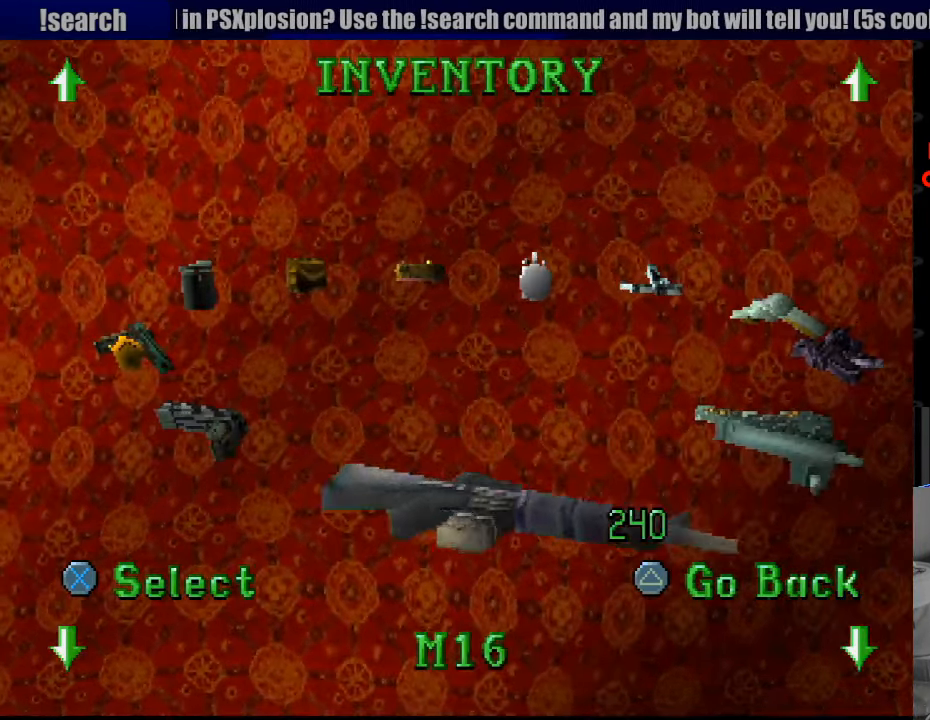
{"buttons": [], "events": [[33, "CROSS", "up"]]}
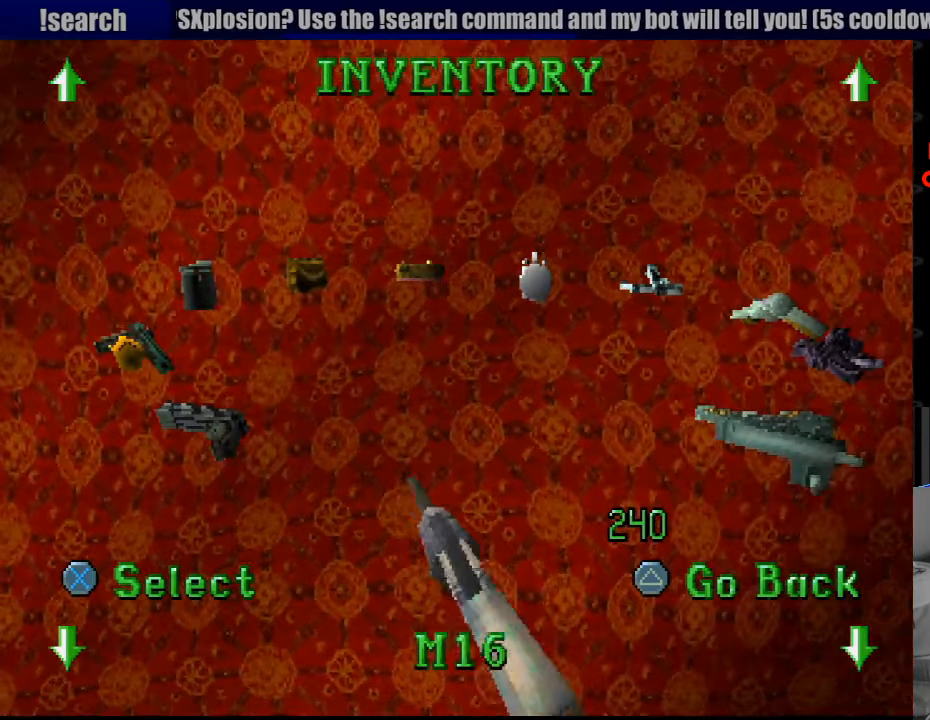
{"buttons": [], "events": []}
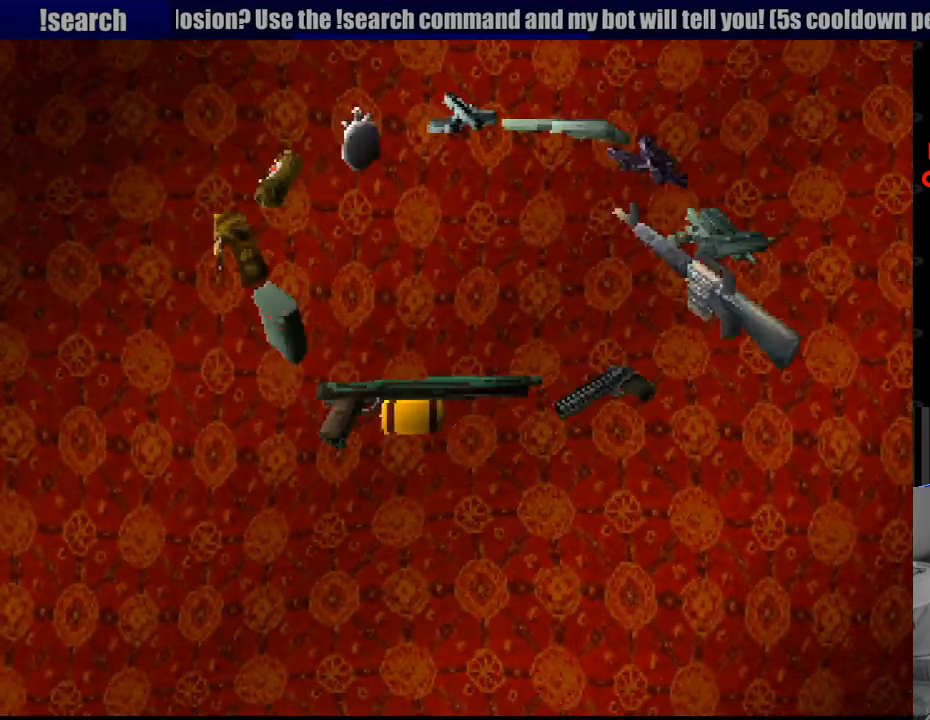
{"buttons": [], "events": []}